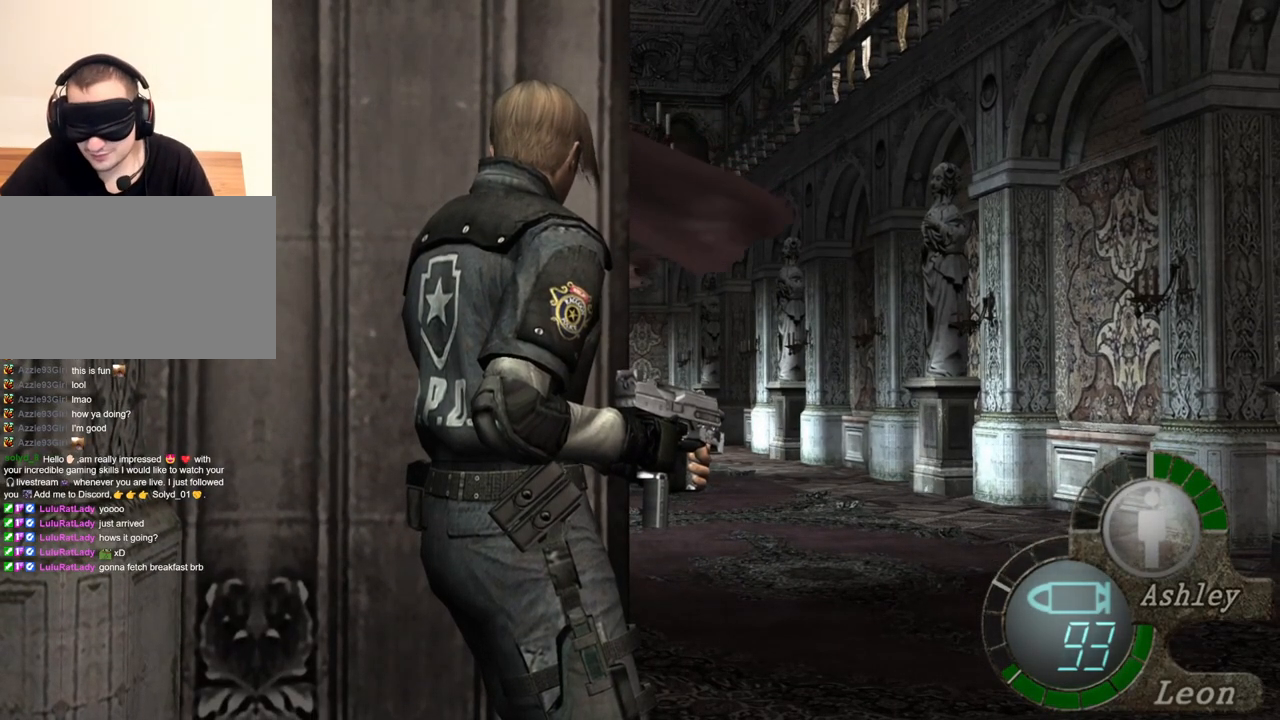
Gameplay with keyboard and mouse; each line is a JSON object with the keys and mouse buttons held at the frame after it. "events" lists presses ("down") and releases ("up") of "1", "2", "3", "4", "5", "a", "alt", "b", "c", "ctrl", "d", "e", "f", "g", "q", "r", "s", "shift", "space", "t", "tab", "tilde", "v", "w", "x", "z", "mouse_left", "mouse_wheel", "mouse_right", "mouse_mb4" and "mouse_mb5" between this image and that frame as [ms after this image, input, new state], when the widget could be followed in between. "mouse_left", "mouse_wheel", "mouse_right", "mouse_mb4", "mouse_mb5" = the "left", "wheel", "right", "mb4", "mb5" buttons of the "mouse" list. No other keys are recorded. "wheel" means that the mouse wheel is clicked or scrolled. Mouse movement is not recorded.
{"keys": [], "mouse": [], "events": []}
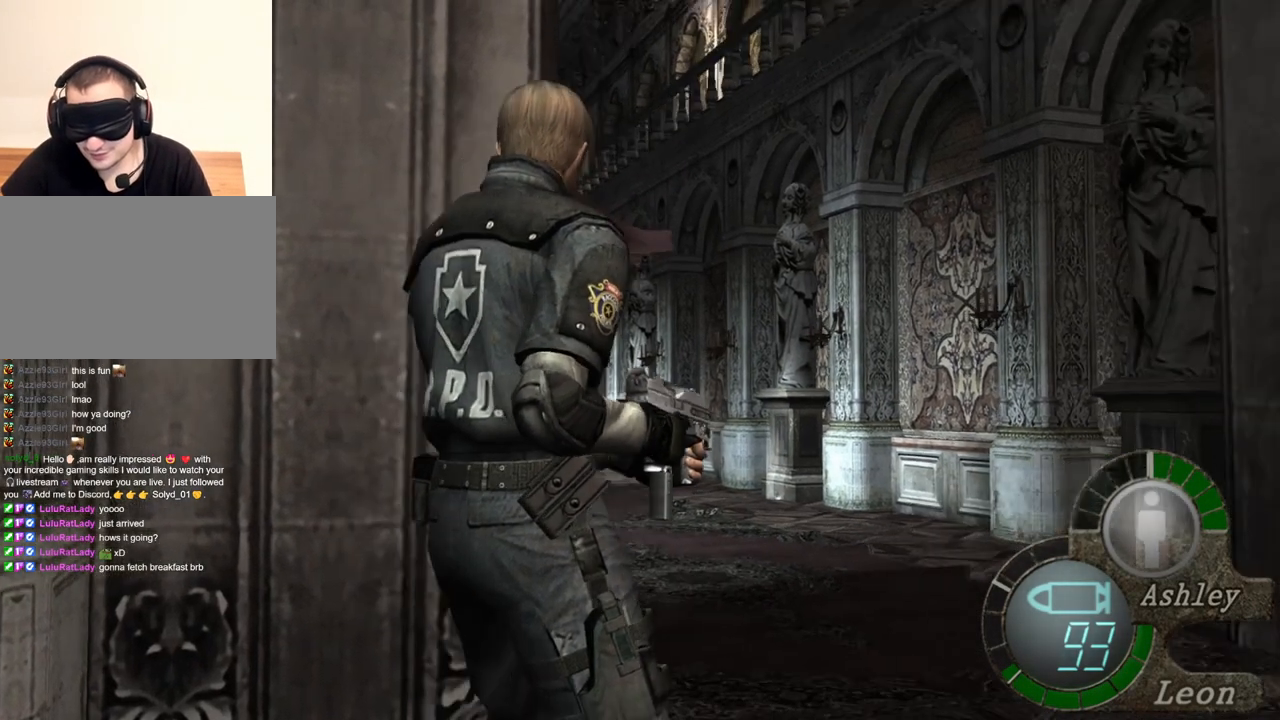
{"keys": [], "mouse": [], "events": [[150, "mouse_right", "down"], [284, "mouse_right", "up"]]}
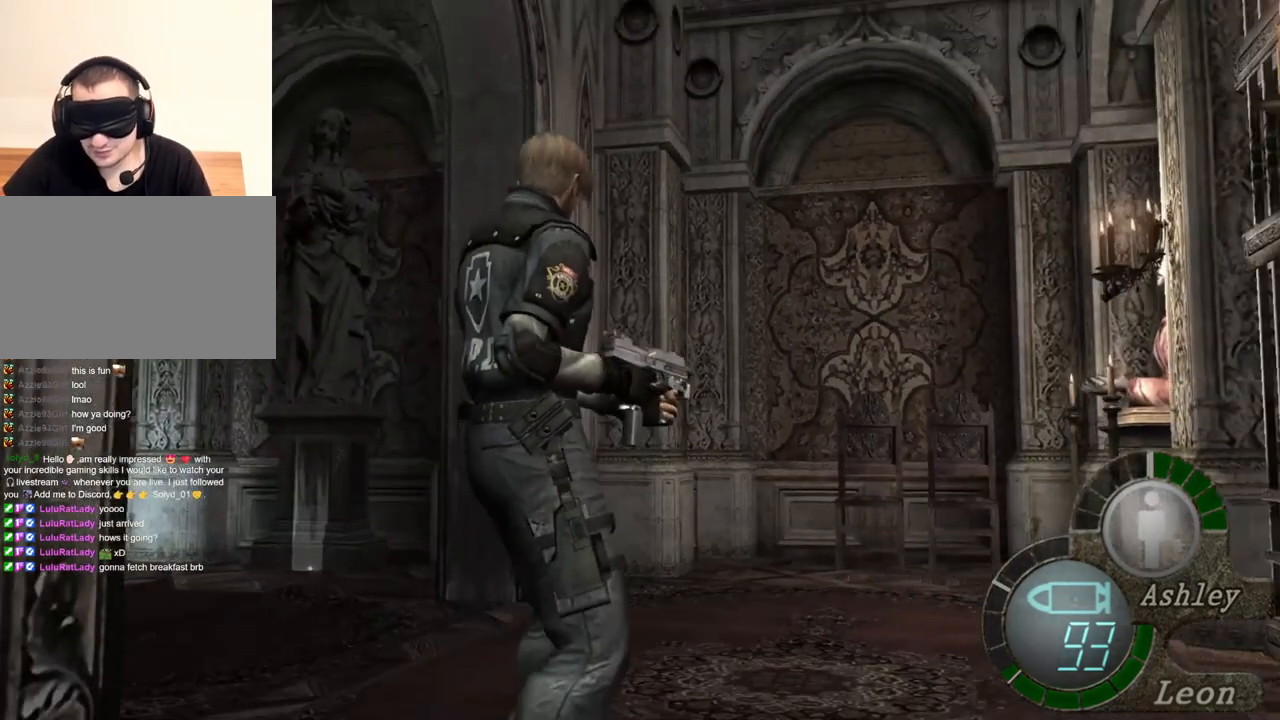
{"keys": [], "mouse": [], "events": []}
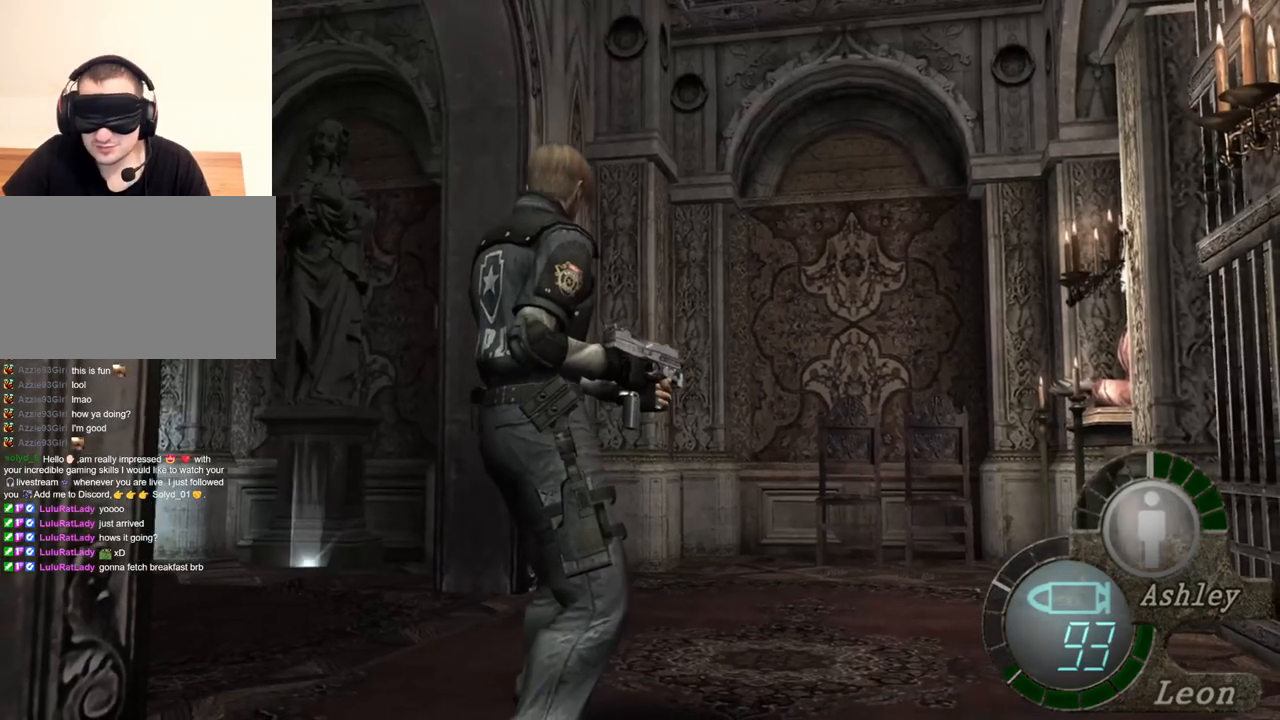
{"keys": [], "mouse": [], "events": []}
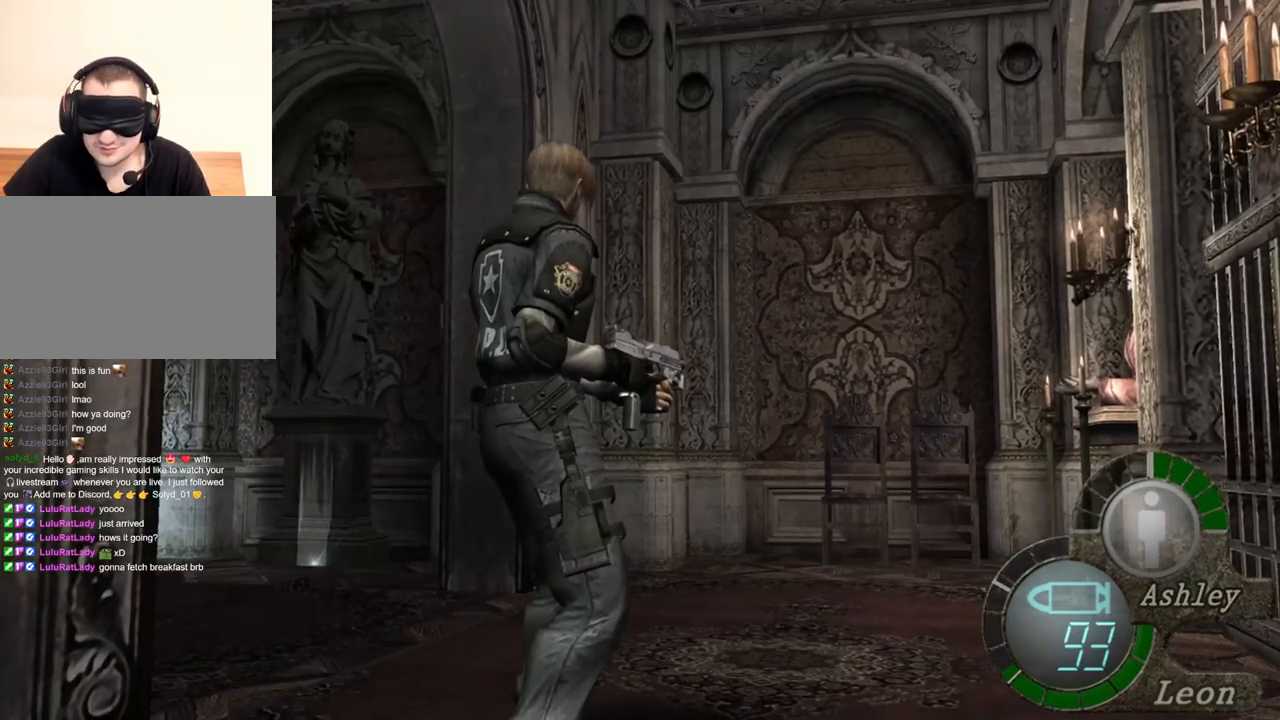
{"keys": [], "mouse": [], "events": []}
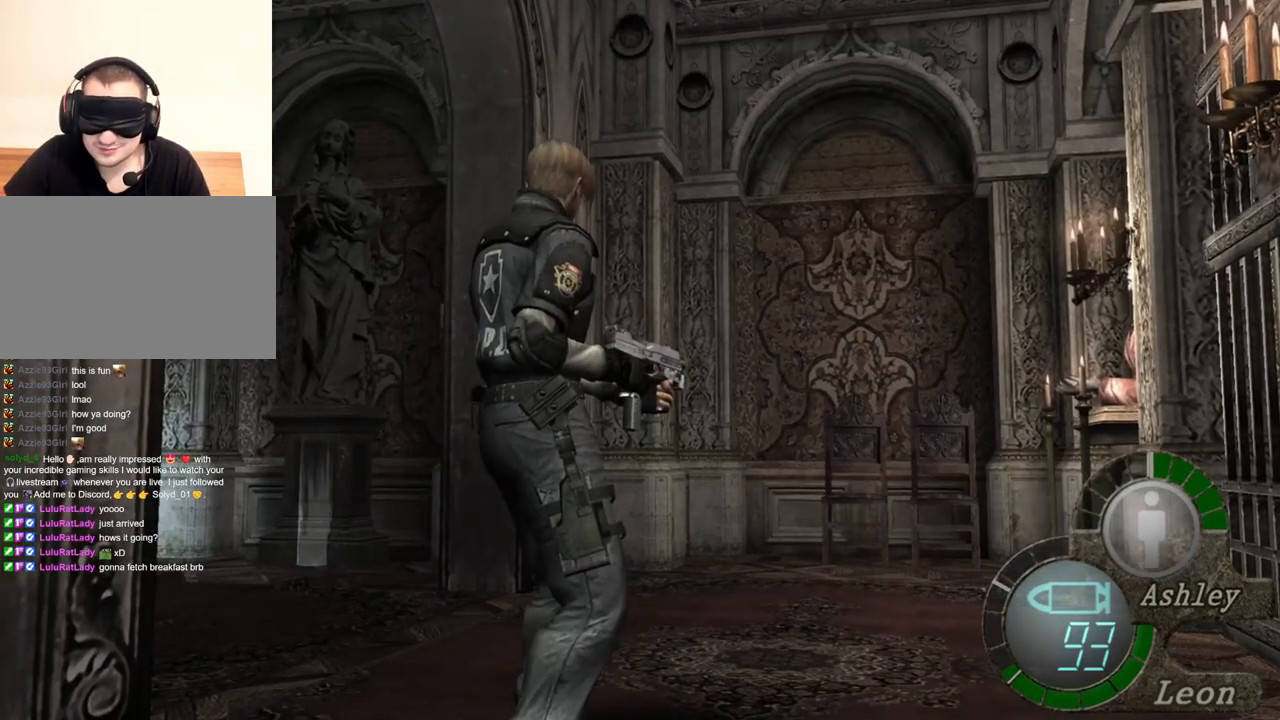
{"keys": [], "mouse": [], "events": []}
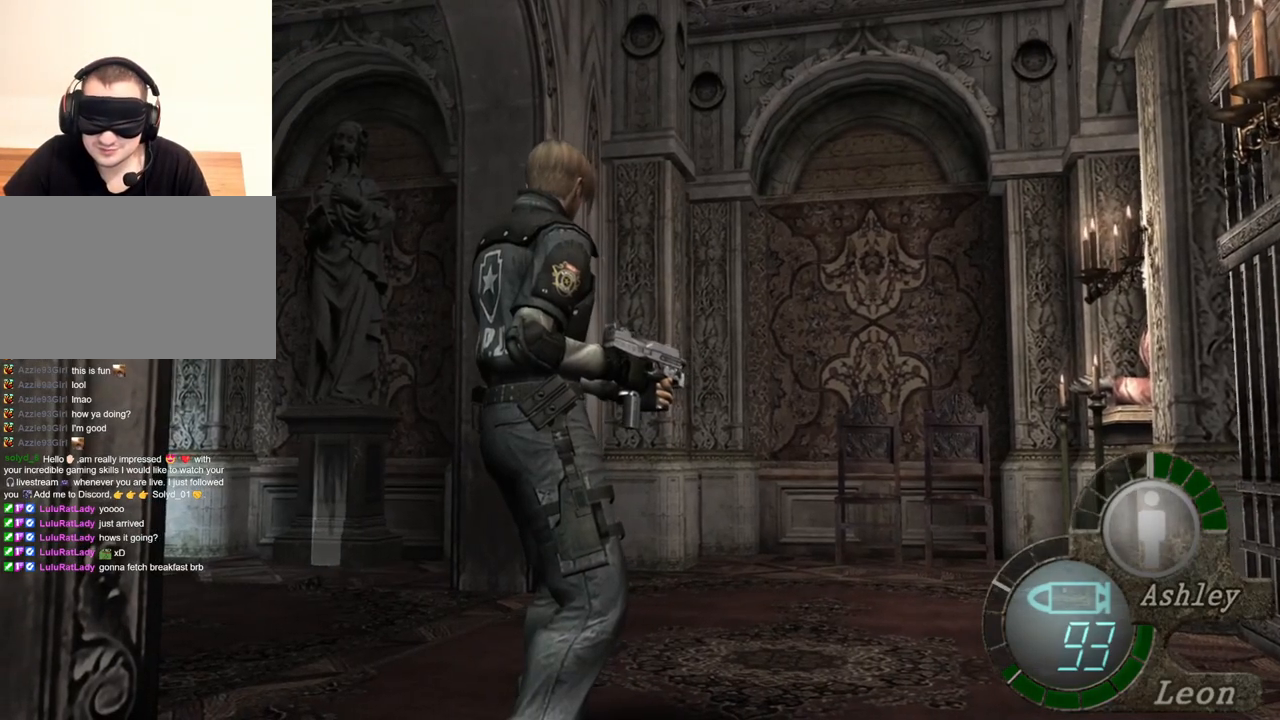
{"keys": [], "mouse": [], "events": []}
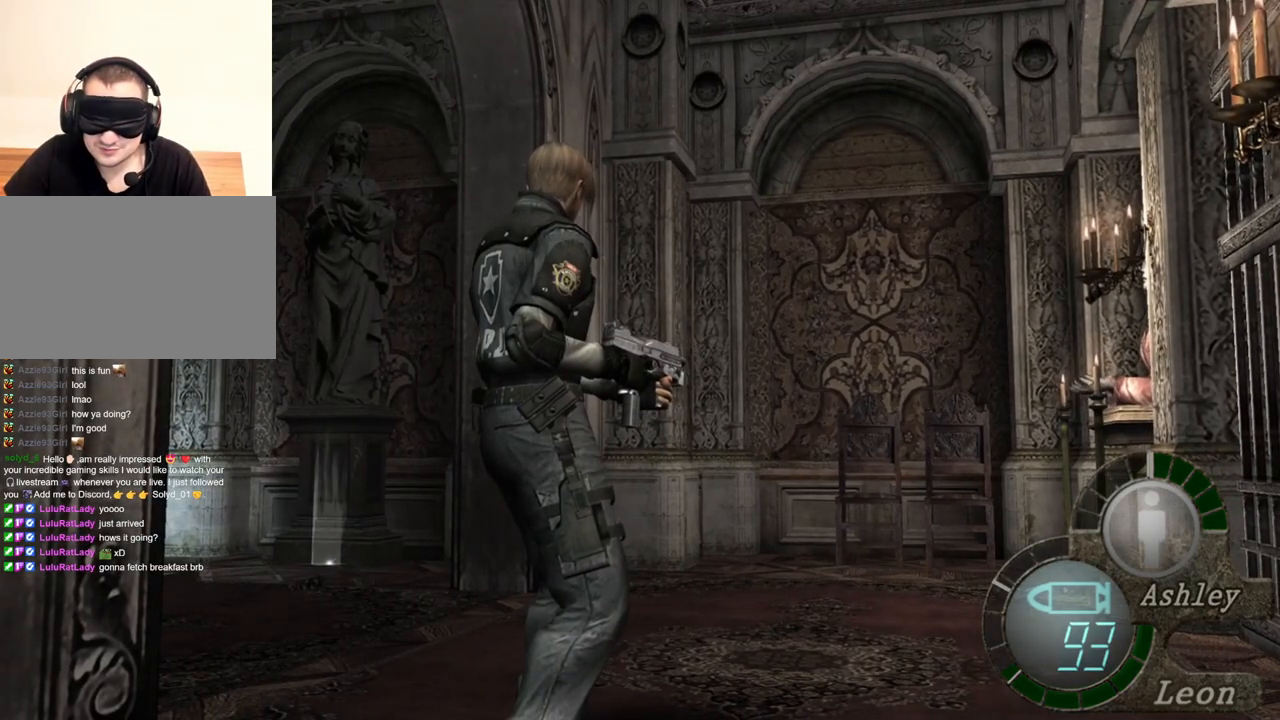
{"keys": [], "mouse": [], "events": []}
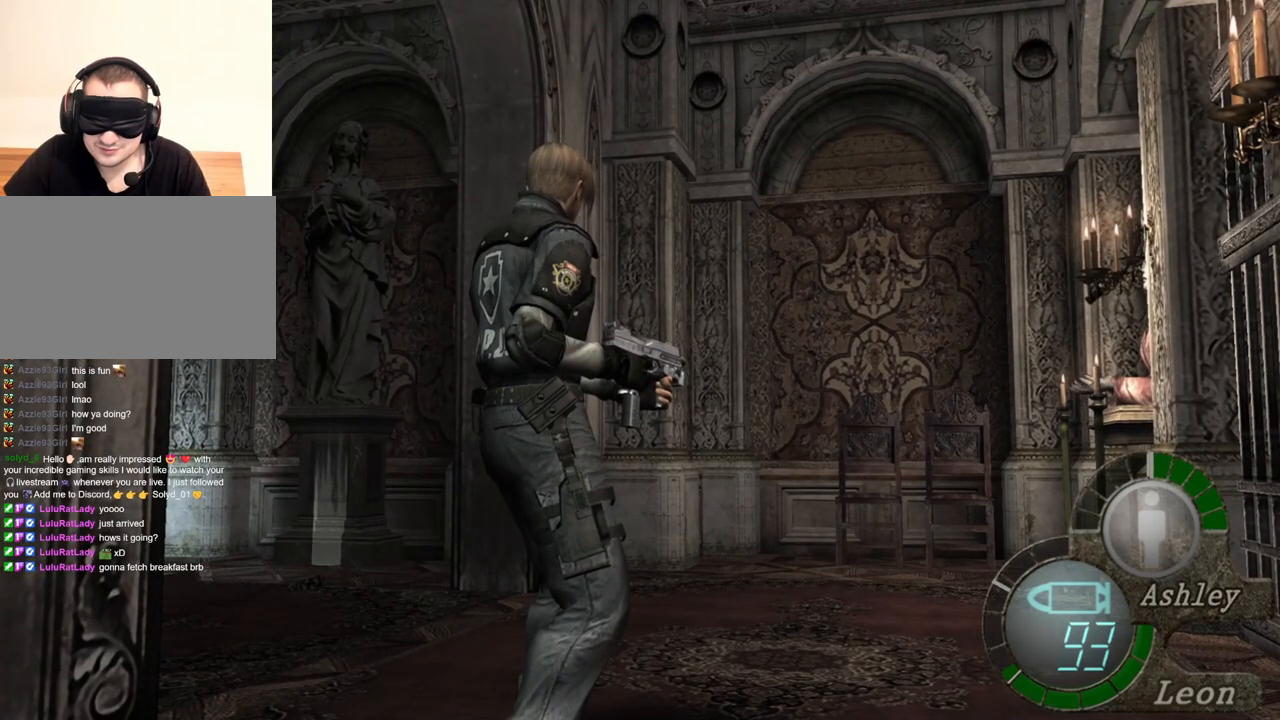
{"keys": [], "mouse": [], "events": []}
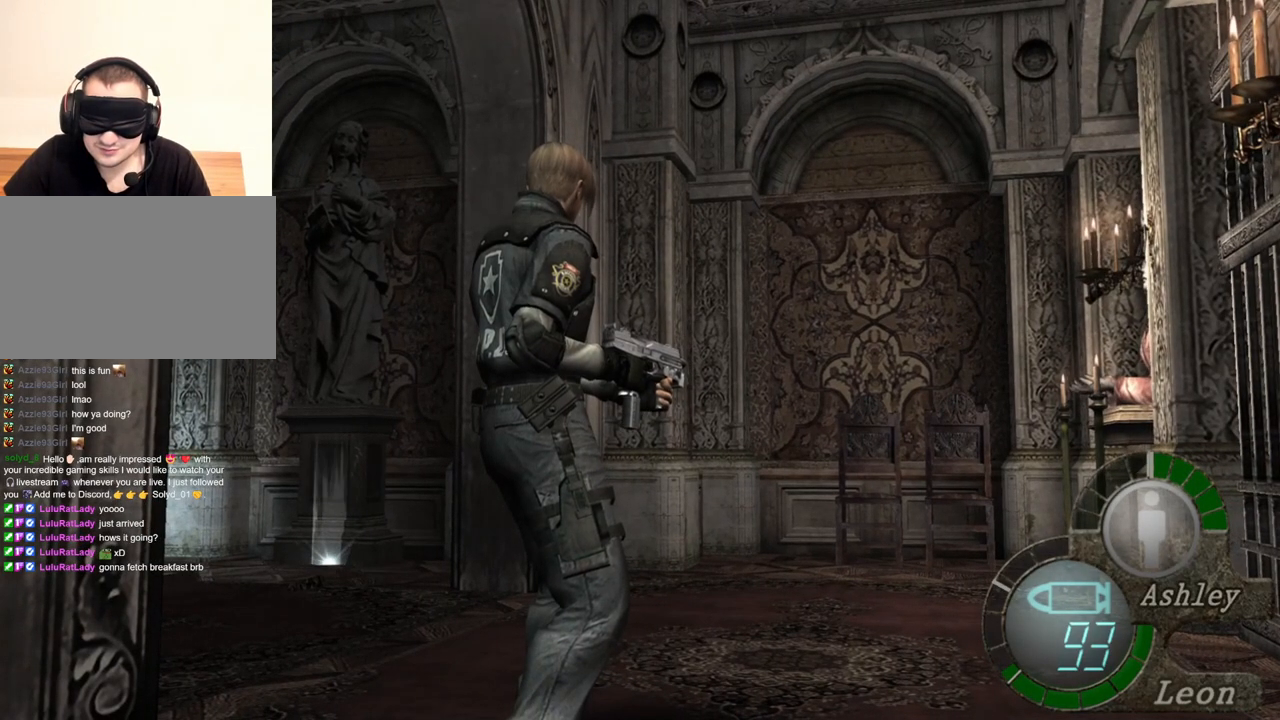
{"keys": [], "mouse": [], "events": []}
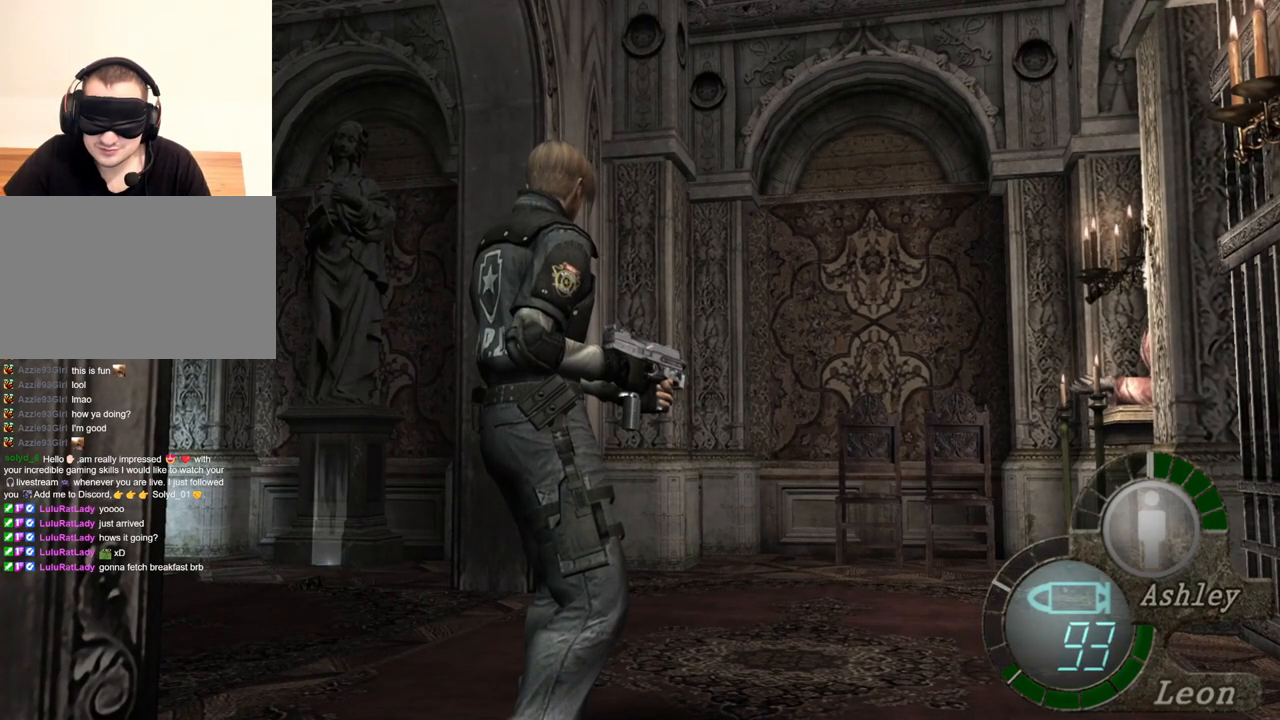
{"keys": [], "mouse": [], "events": []}
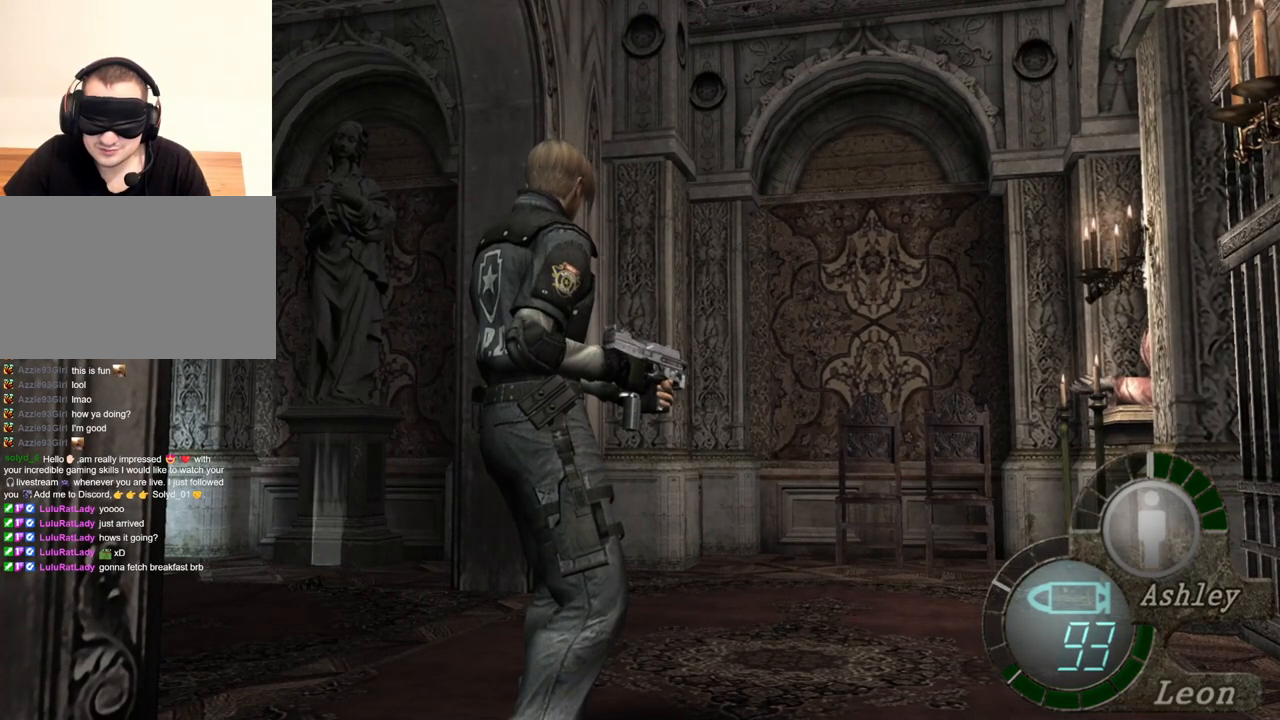
{"keys": [], "mouse": [], "events": []}
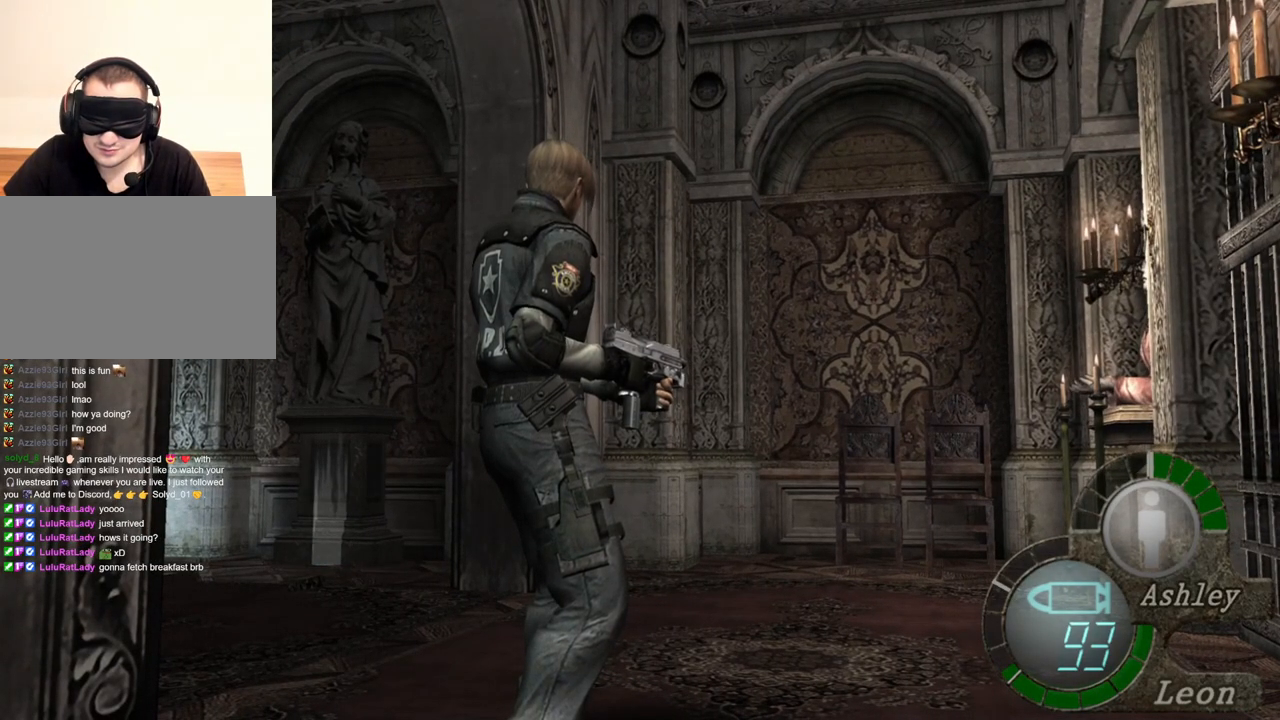
{"keys": [], "mouse": [], "events": [[150, "a", "down"], [284, "a", "up"]]}
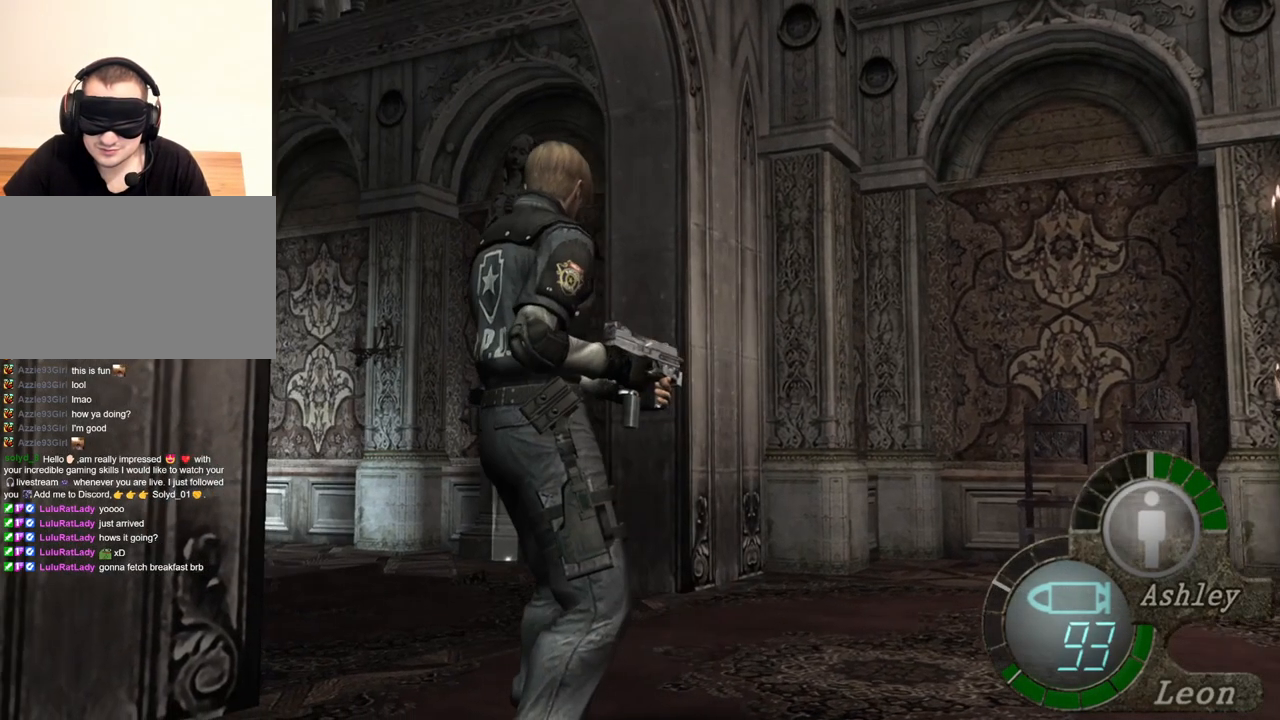
{"keys": [], "mouse": [], "events": [[84, "a", "down"], [217, "a", "up"], [350, "a", "down"], [484, "a", "up"]]}
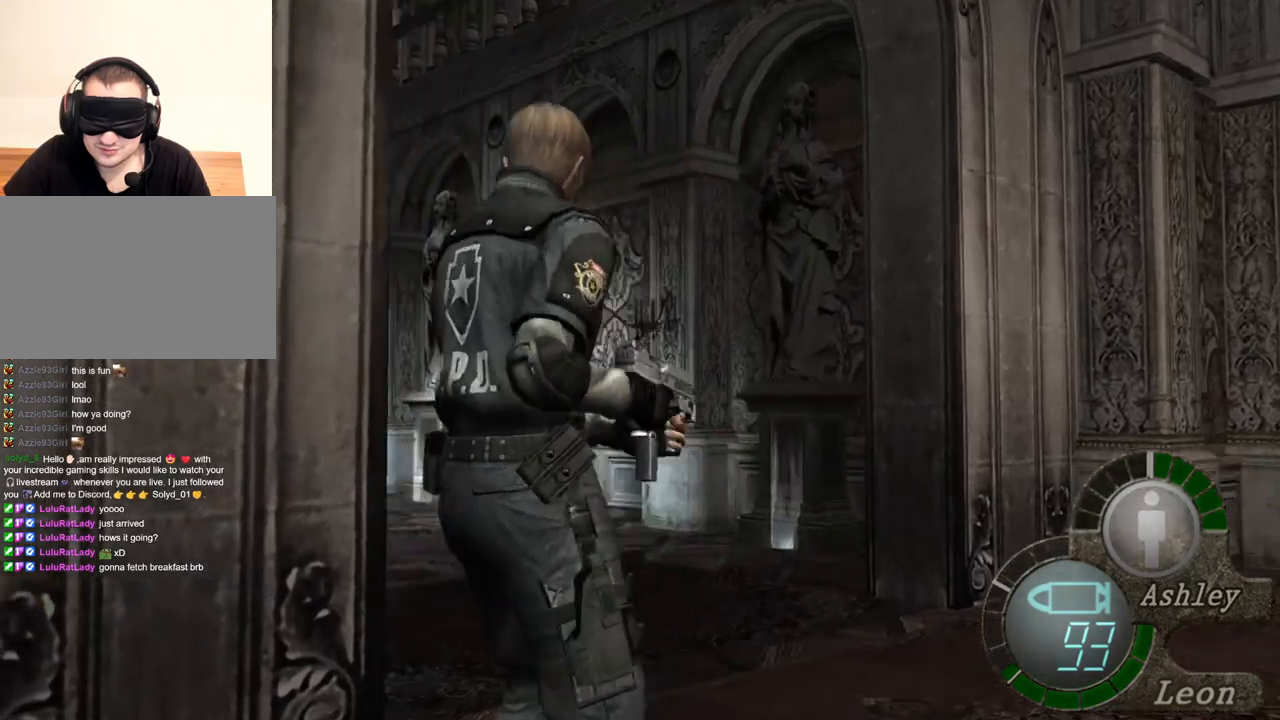
{"keys": ["a"], "mouse": [], "events": [[117, "a", "down"], [217, "a", "up"], [350, "a", "down"]]}
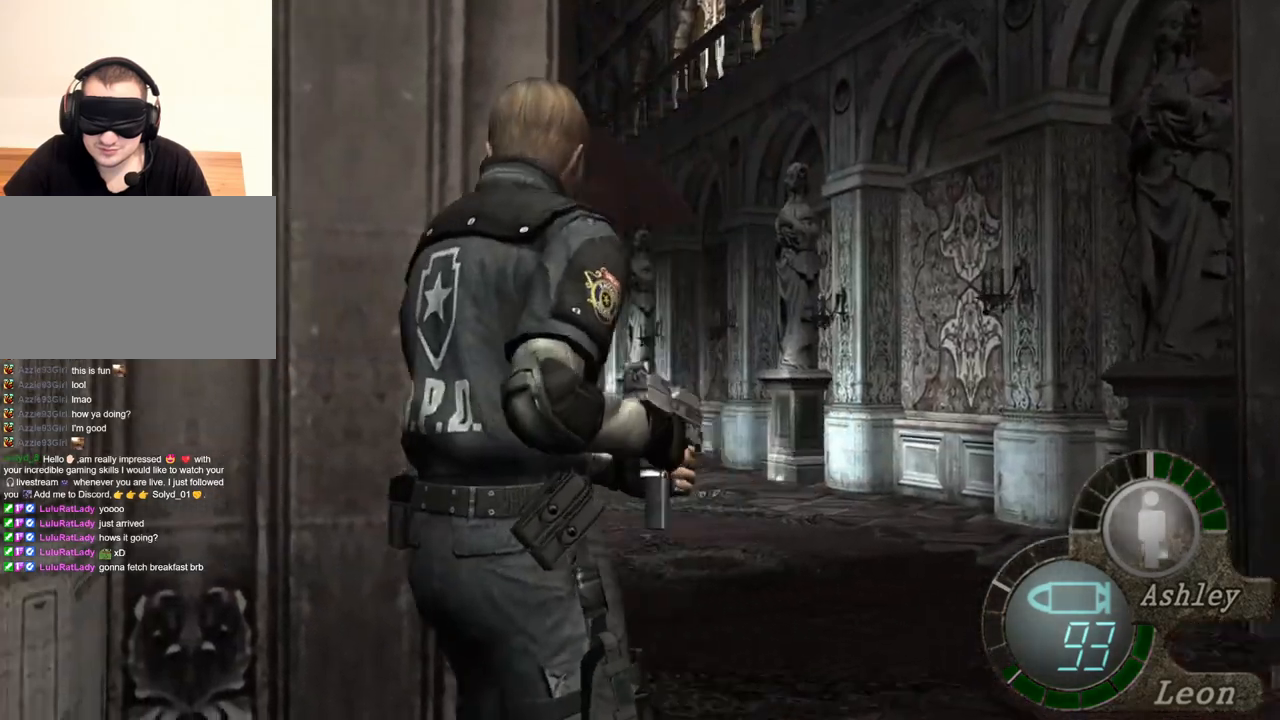
{"keys": ["e", "shift", "w"], "mouse": [], "events": [[17, "a", "up"], [117, "shift", "down"], [117, "w", "down"], [250, "e", "down"], [384, "e", "up"], [450, "e", "down"]]}
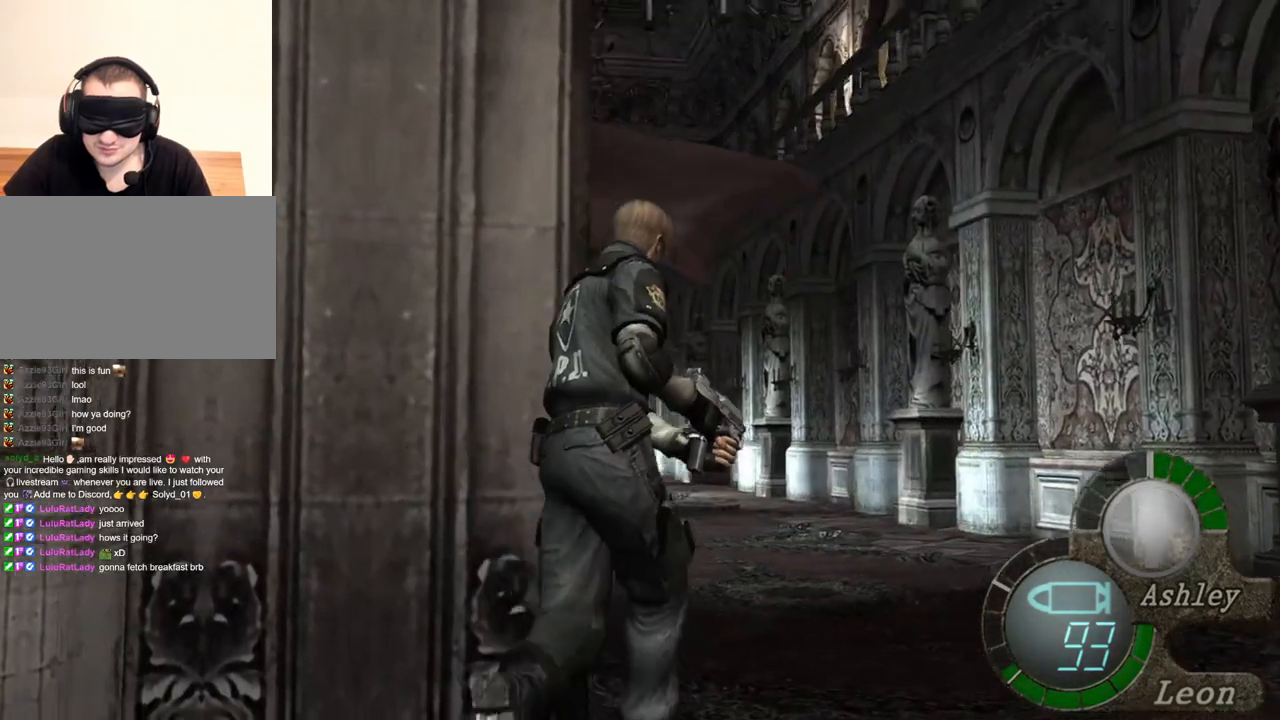
{"keys": ["e", "shift", "w"], "mouse": [], "events": [[184, "e", "up"], [217, "e", "down"], [284, "e", "up"], [350, "e", "down"], [450, "e", "up"], [484, "e", "down"]]}
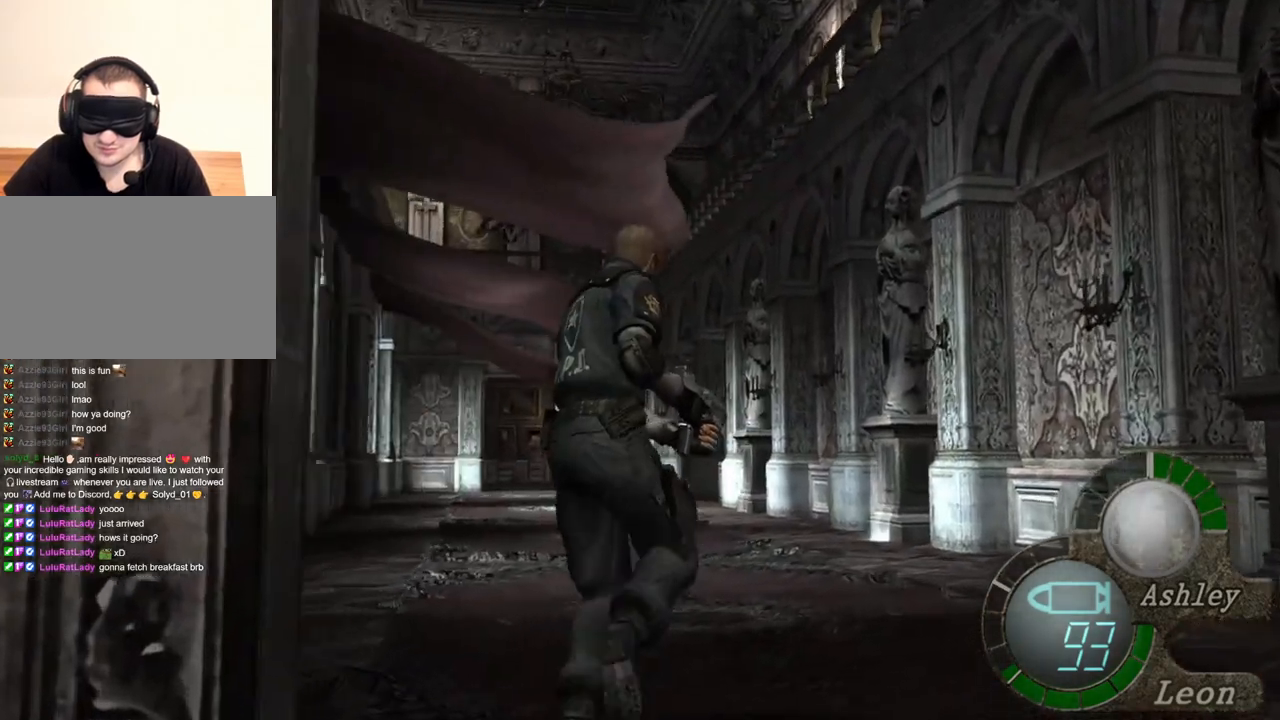
{"keys": ["e", "shift", "w"], "mouse": [], "events": [[184, "e", "up"], [217, "e", "down"], [450, "e", "up"], [484, "e", "down"]]}
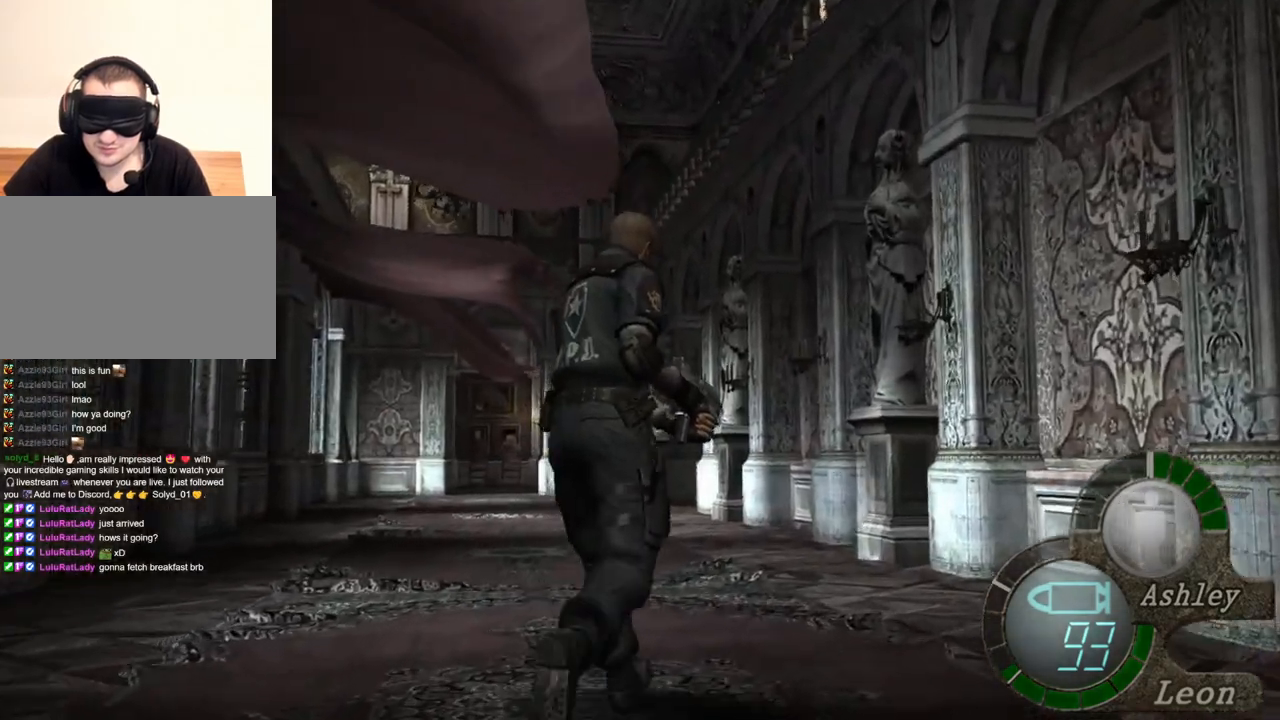
{"keys": ["e", "shift", "w"], "mouse": [], "events": [[117, "e", "up"], [184, "e", "down"], [217, "e", "up"], [250, "e", "down"], [450, "e", "up"], [484, "e", "down"]]}
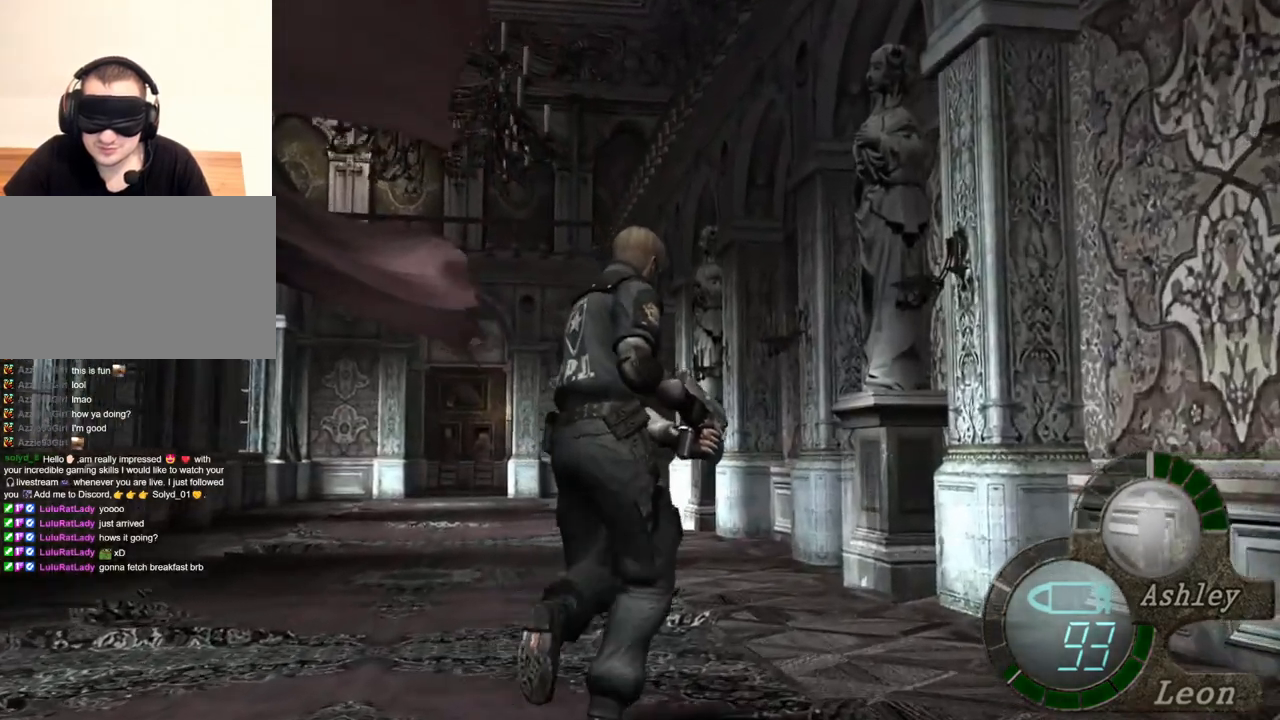
{"keys": ["e", "shift", "w"], "mouse": [], "events": [[217, "e", "up"], [250, "e", "down"]]}
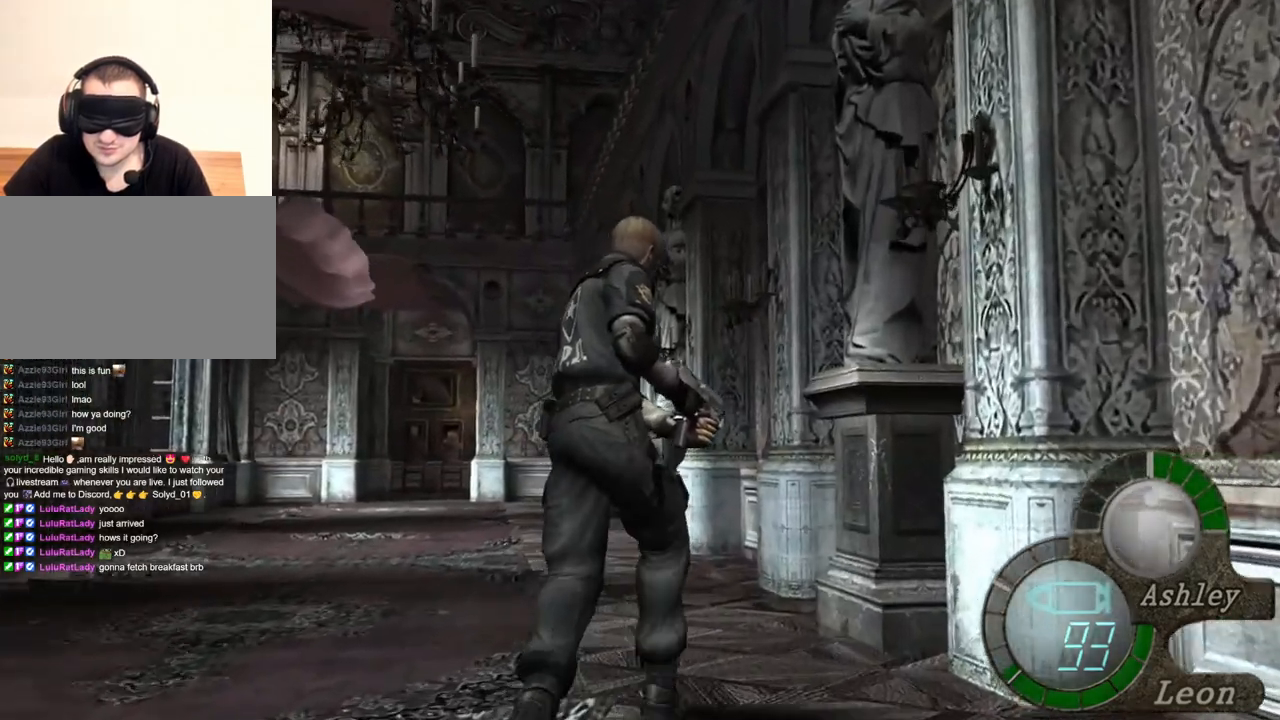
{"keys": [], "mouse": [], "events": [[17, "e", "up"], [117, "e", "down"], [150, "e", "up"], [184, "e", "down"], [350, "e", "up"], [417, "shift", "up"], [417, "w", "up"]]}
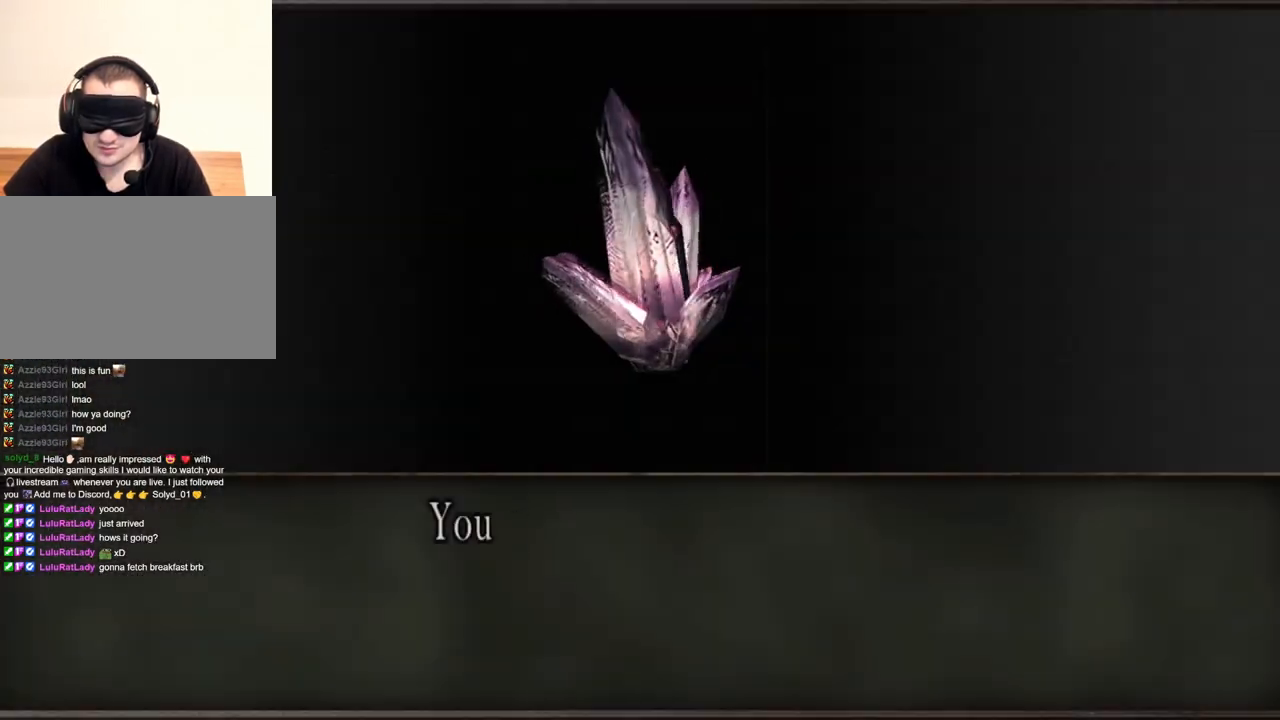
{"keys": ["e"], "mouse": [], "events": [[284, "e", "down"], [384, "e", "up"], [484, "e", "down"]]}
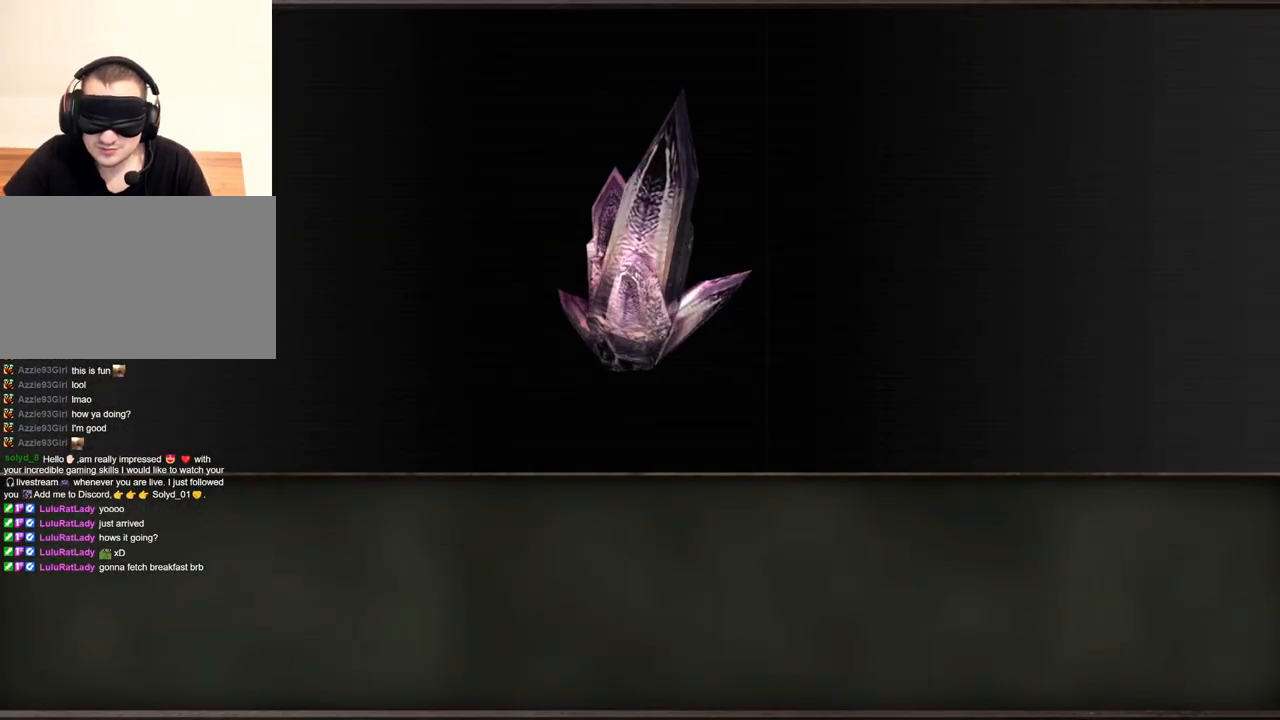
{"keys": [], "mouse": [], "events": [[84, "e", "up"]]}
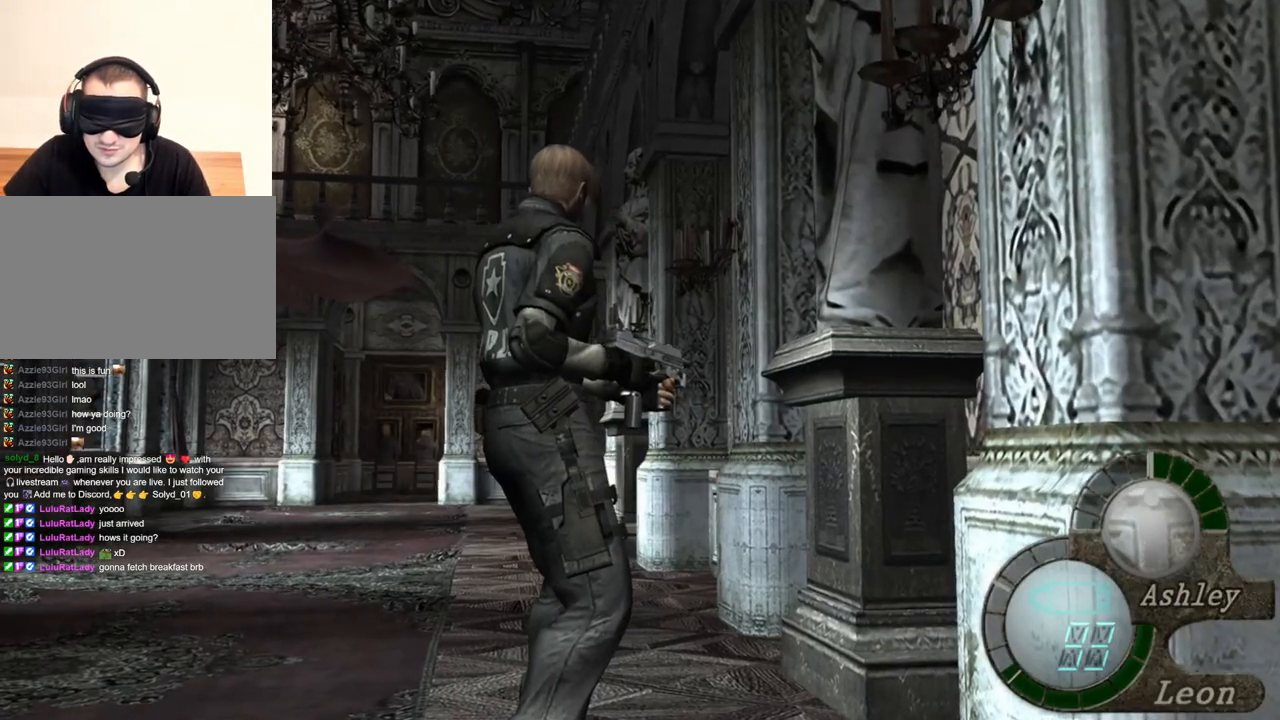
{"keys": [], "mouse": [], "events": []}
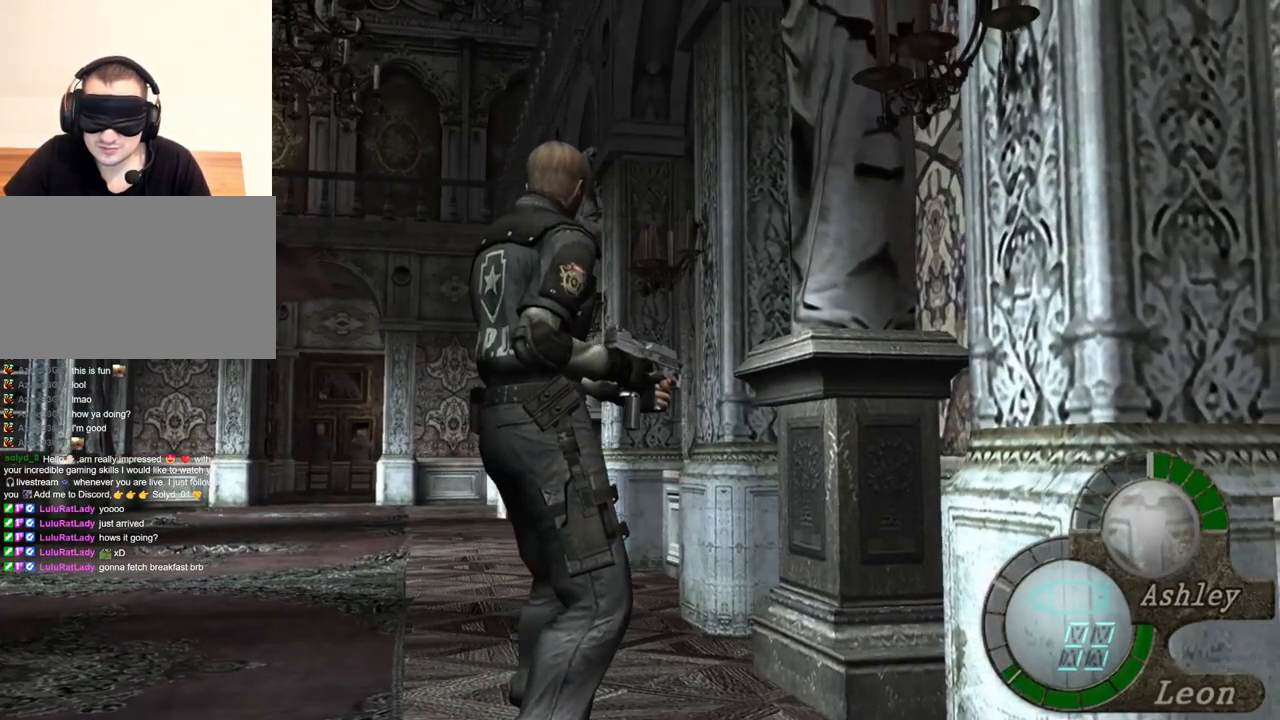
{"keys": [], "mouse": [], "events": []}
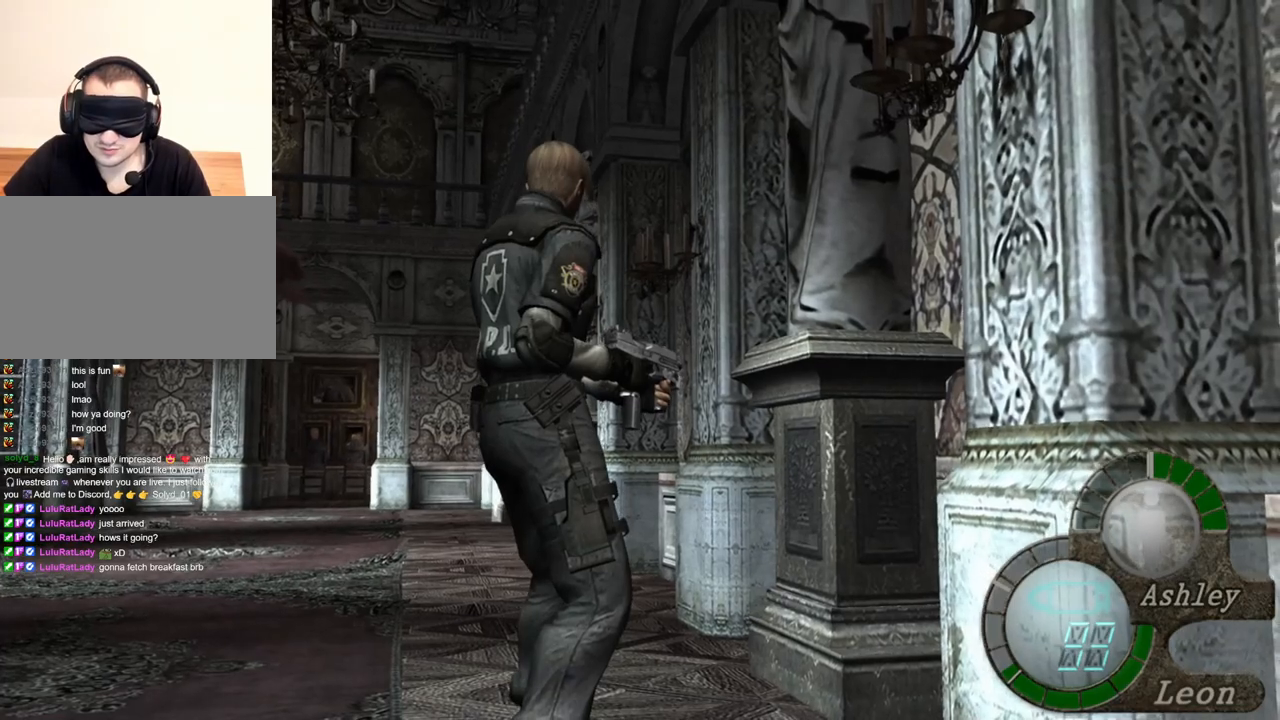
{"keys": [], "mouse": [], "events": []}
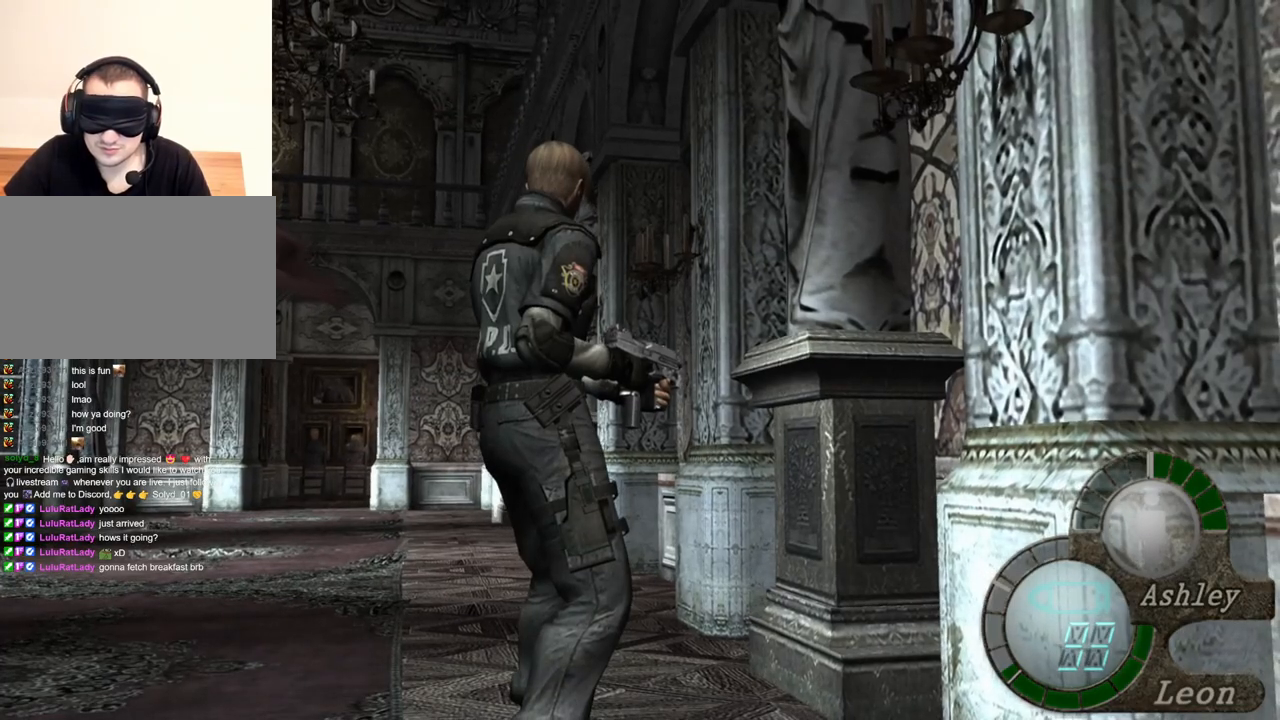
{"keys": [], "mouse": [], "events": []}
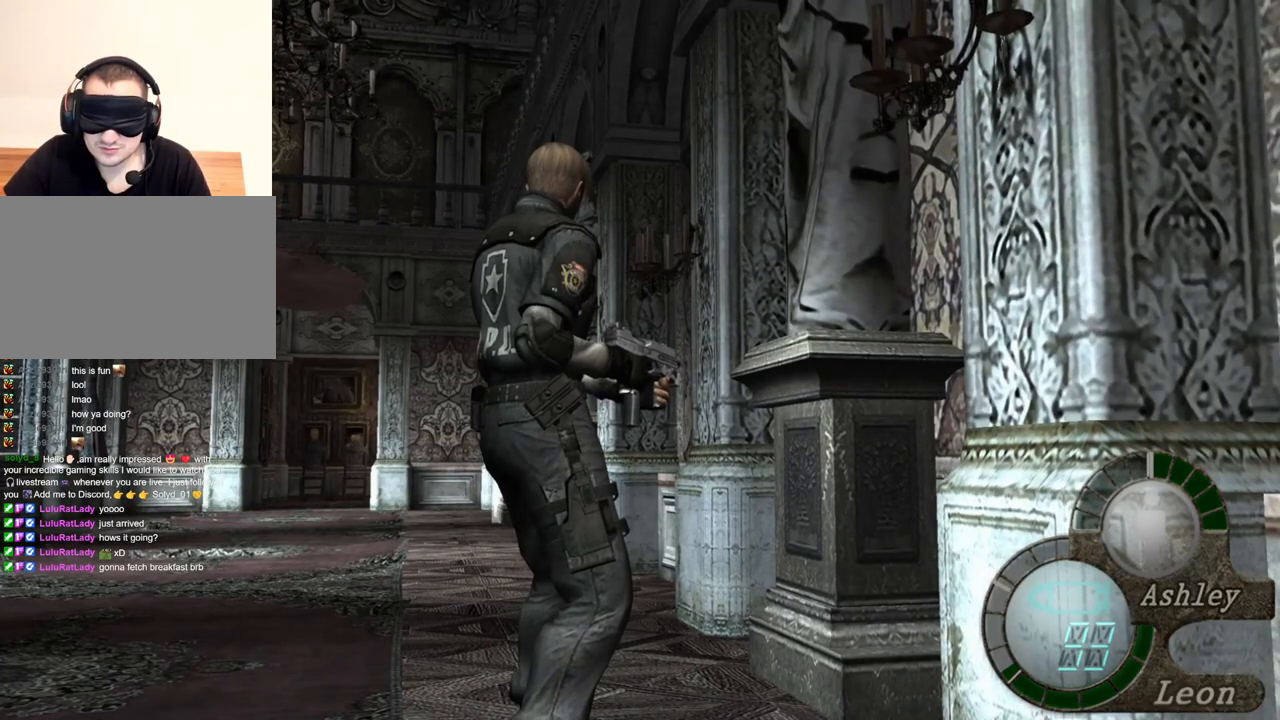
{"keys": ["s"], "mouse": [], "events": [[450, "s", "down"]]}
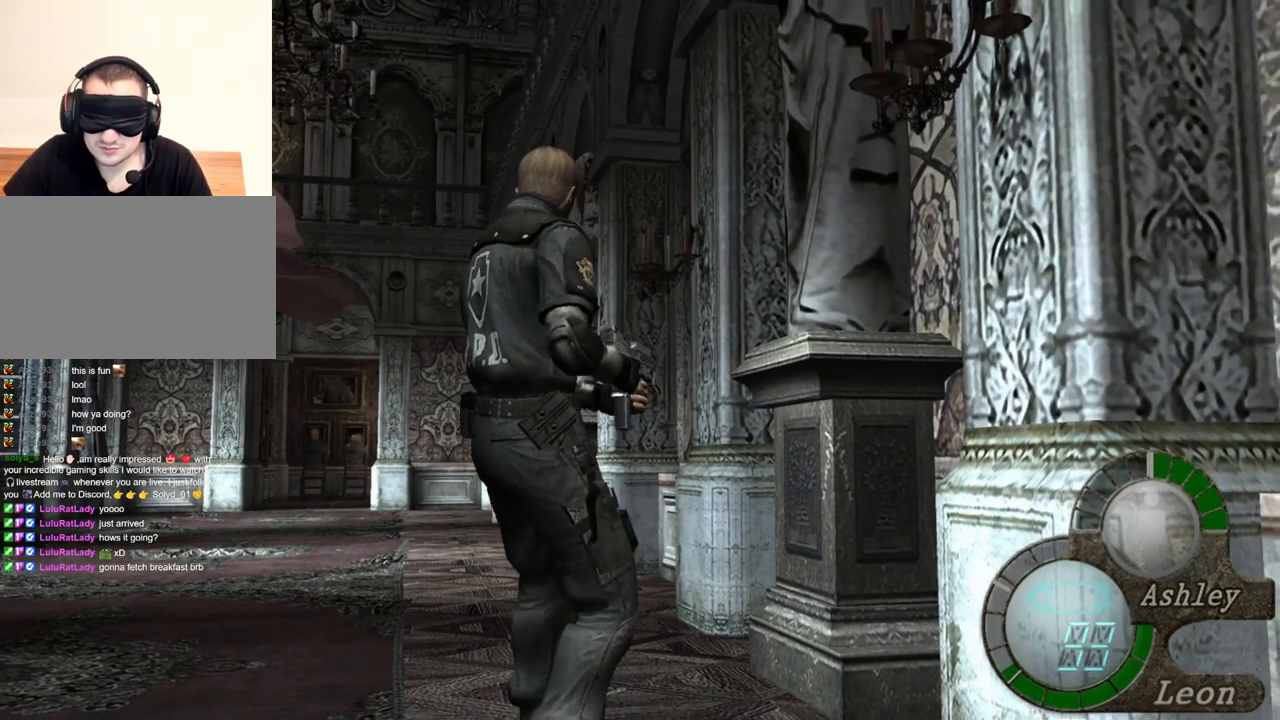
{"keys": [], "mouse": [], "events": [[17, "shift", "down"], [217, "shift", "up"], [284, "s", "up"]]}